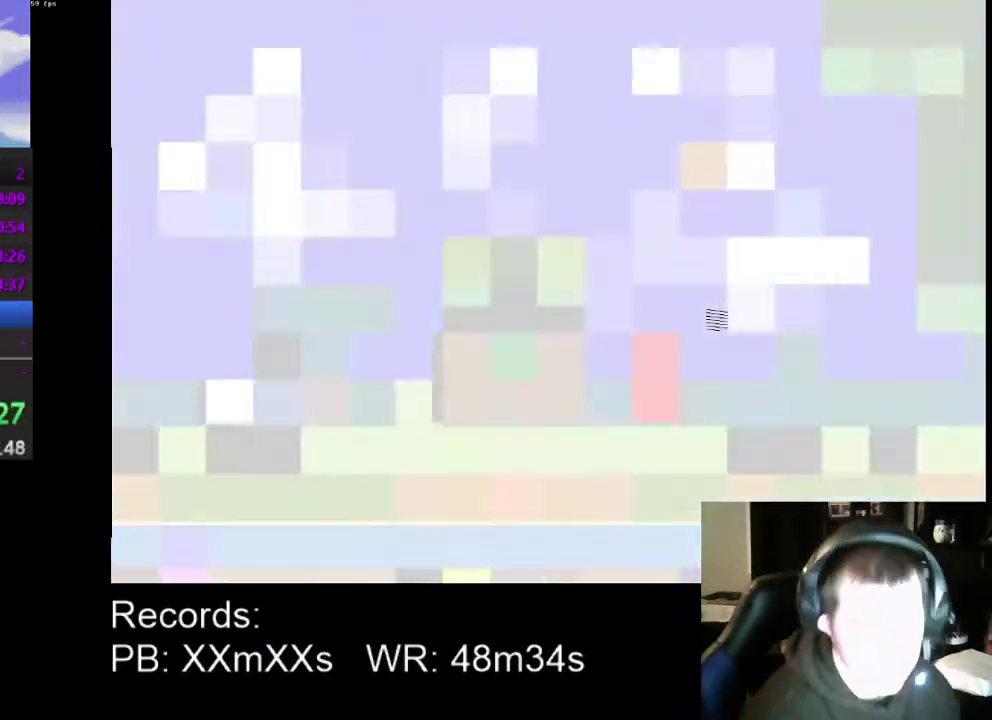
Gameplay with a controller (Xbox layout); each line is a JSON object with the inputs held at the frame after it. "events" lists button and stick changes between this image and that frame as [ms after this image, input, new state], when the widget could be followed in between. Not read: R3 right_stick.
{"buttons": ["DPAD_LEFT"], "left_stick": "center", "events": []}
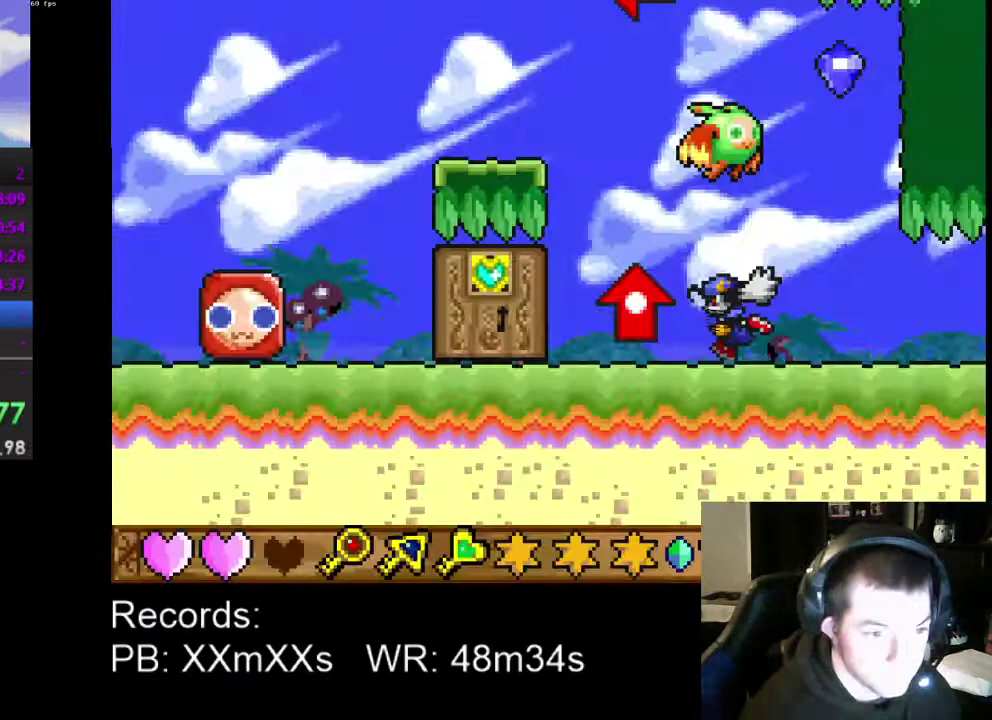
{"buttons": ["DPAD_LEFT"], "left_stick": "center", "events": []}
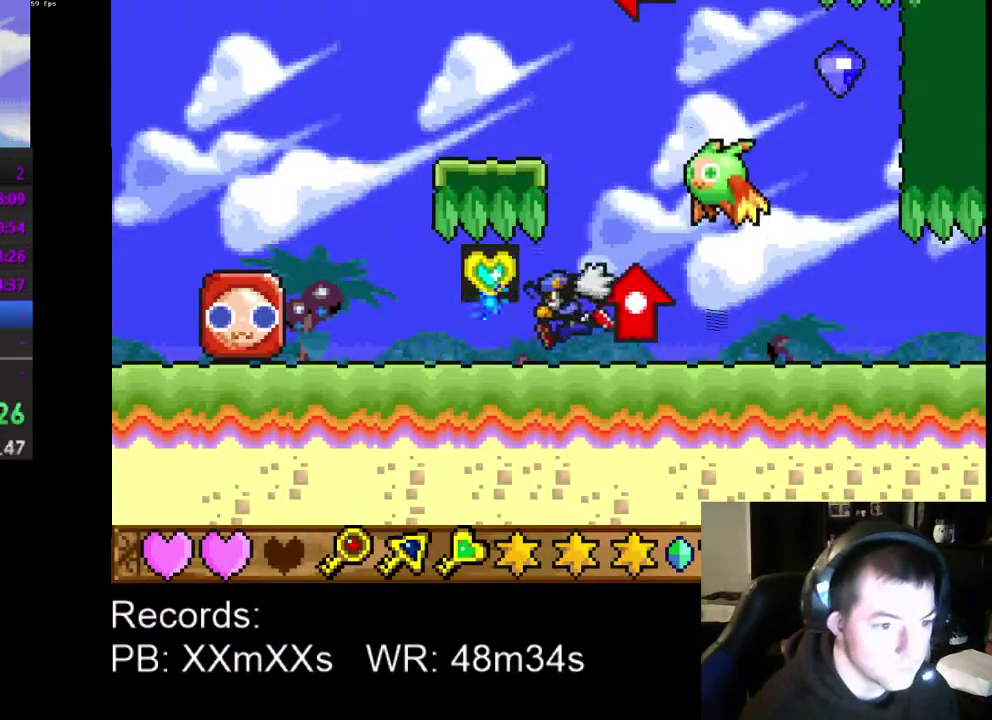
{"buttons": ["DPAD_LEFT"], "left_stick": "center", "events": []}
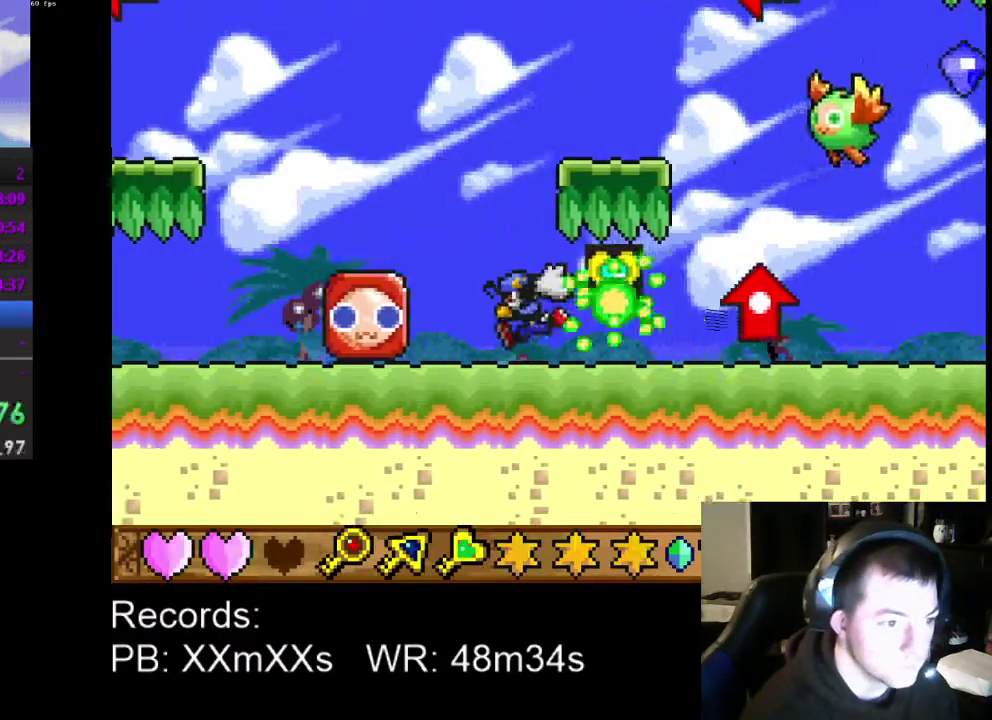
{"buttons": ["DPAD_LEFT"], "left_stick": "center", "events": [[233, "R1", "down"], [333, "R1", "up"]]}
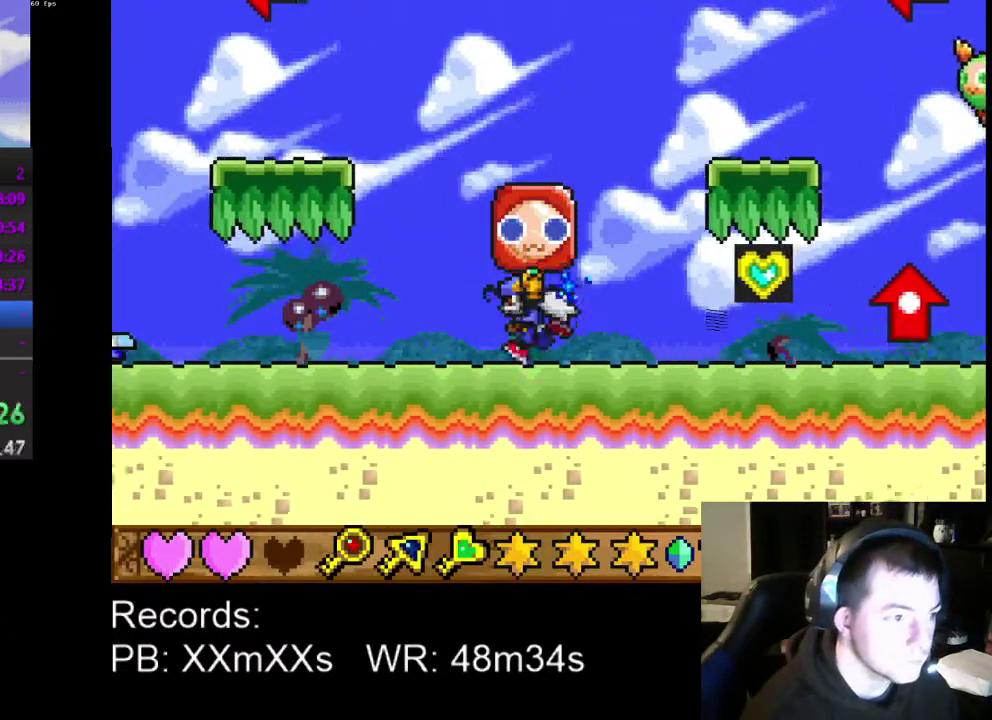
{"buttons": ["A", "DPAD_LEFT"], "left_stick": "center", "events": [[267, "A", "down"], [433, "A", "up"], [500, "A", "down"]]}
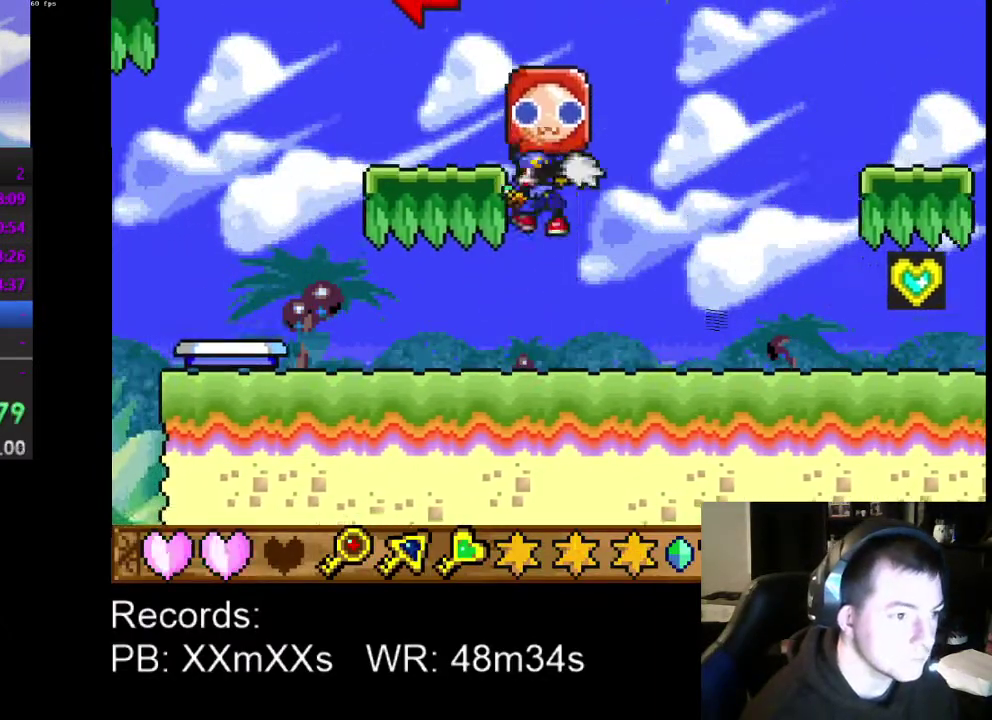
{"buttons": ["DPAD_LEFT"], "left_stick": "center", "events": [[100, "A", "up"]]}
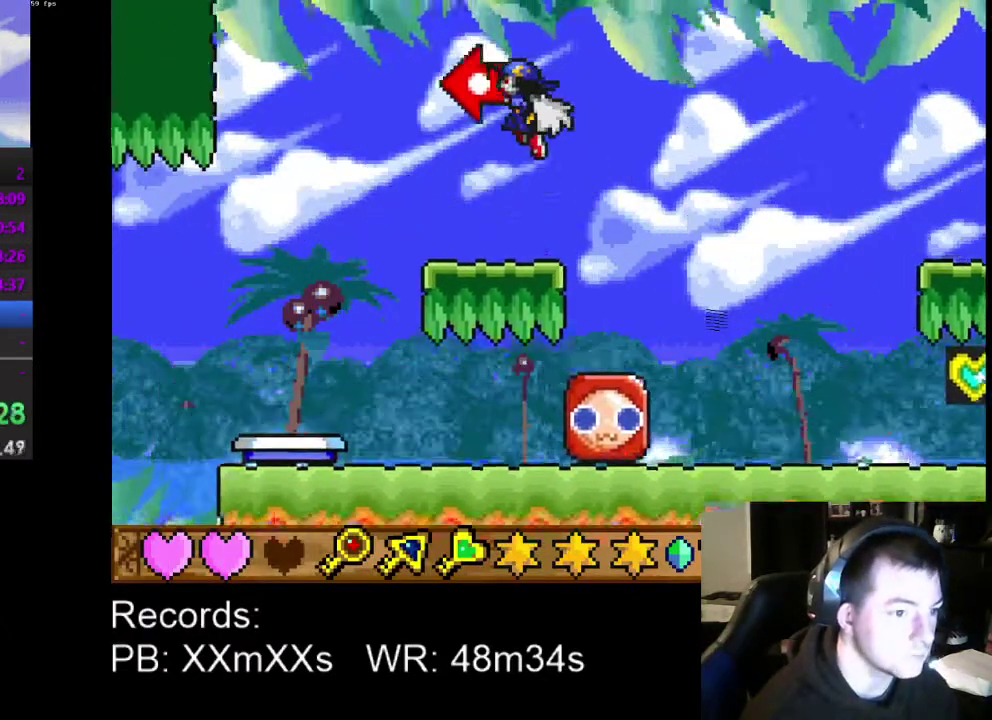
{"buttons": [], "left_stick": "center", "events": [[433, "DPAD_LEFT", "up"]]}
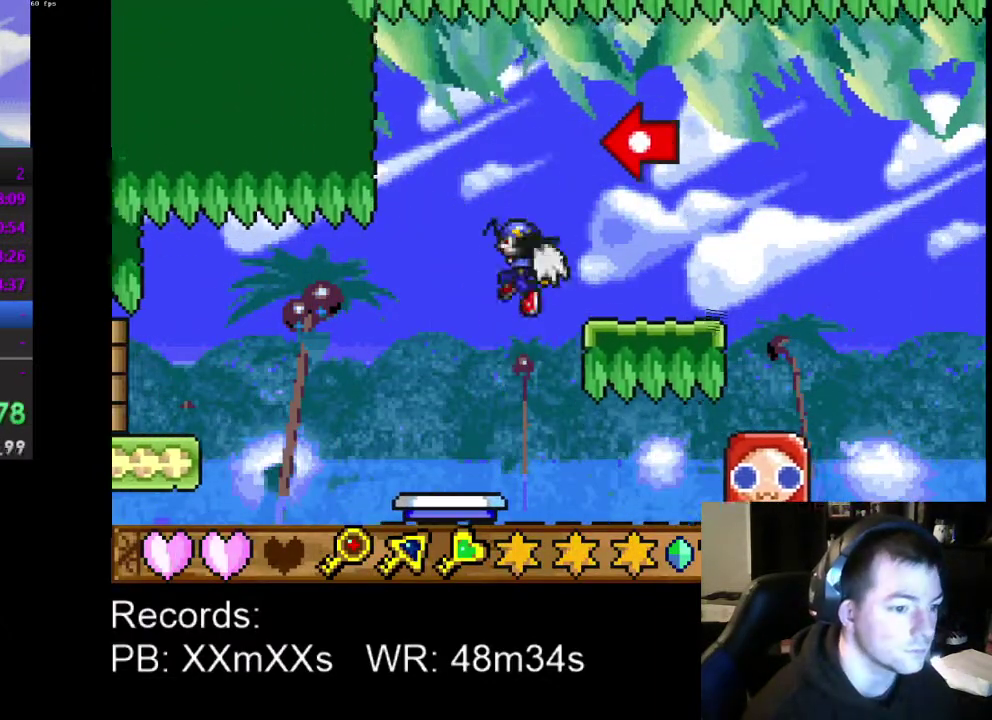
{"buttons": ["DPAD_RIGHT"], "left_stick": "center", "events": [[67, "DPAD_RIGHT", "down"]]}
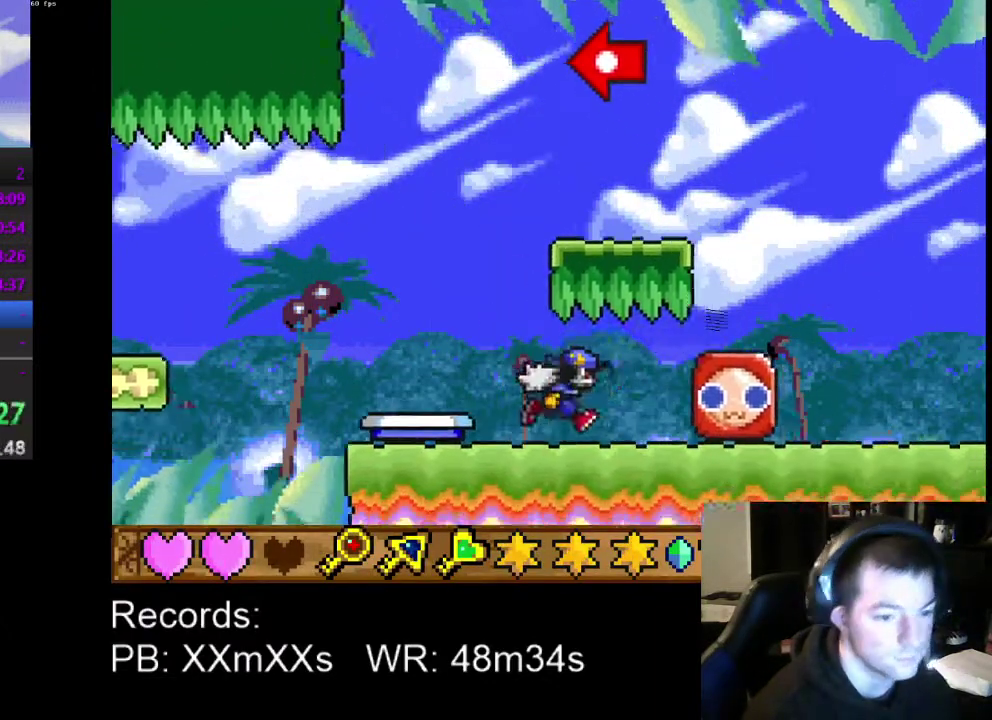
{"buttons": ["DPAD_LEFT"], "left_stick": "center", "events": [[33, "A", "down"], [33, "DPAD_RIGHT", "up"], [100, "B", "down"], [133, "A", "up"], [200, "A", "down"], [233, "B", "up"], [267, "A", "up"], [400, "DPAD_LEFT", "down"]]}
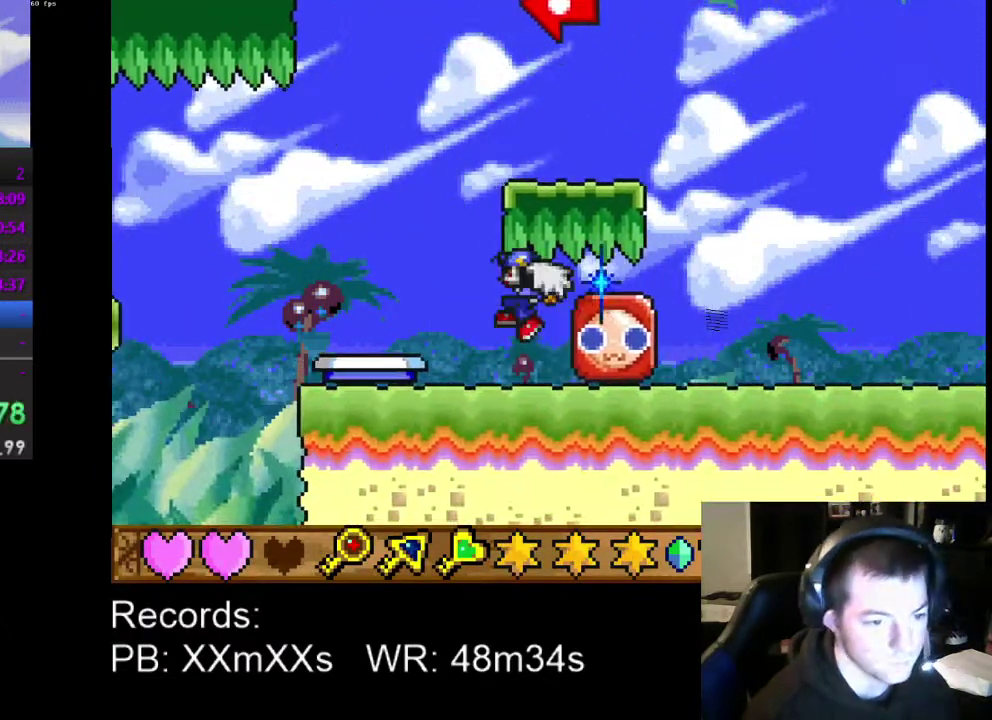
{"buttons": ["R1"], "left_stick": "center", "events": [[267, "DPAD_LEFT", "up"], [367, "DPAD_RIGHT", "down"], [400, "R1", "down"], [433, "DPAD_RIGHT", "up"]]}
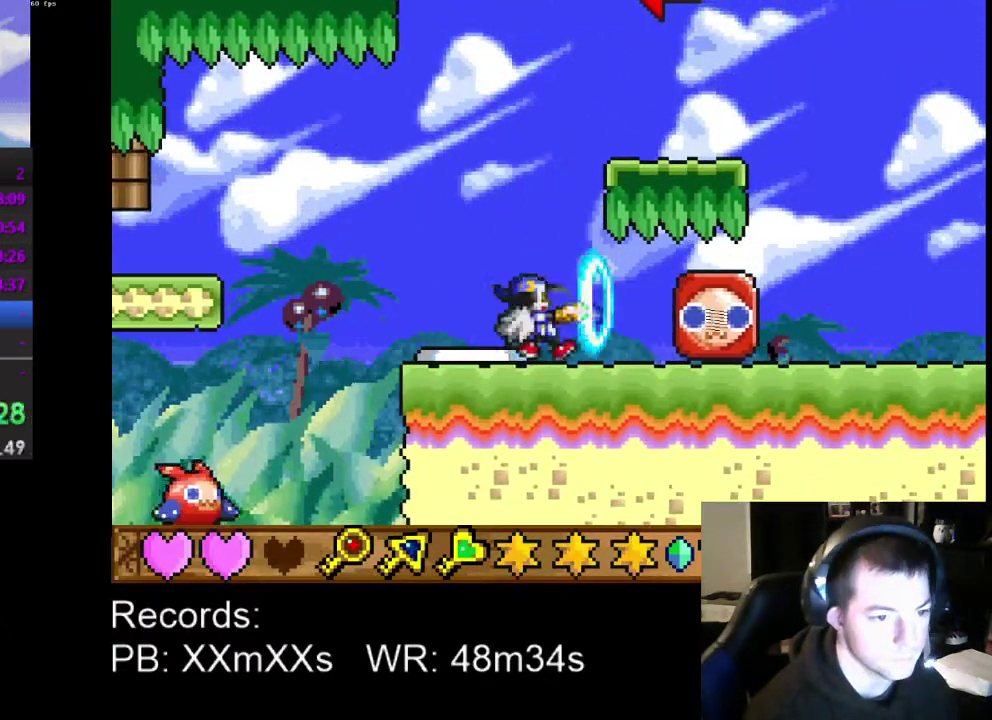
{"buttons": ["R1"], "left_stick": "center", "events": [[33, "R1", "up"], [333, "DPAD_RIGHT", "down"], [467, "DPAD_RIGHT", "up"], [467, "R1", "down"]]}
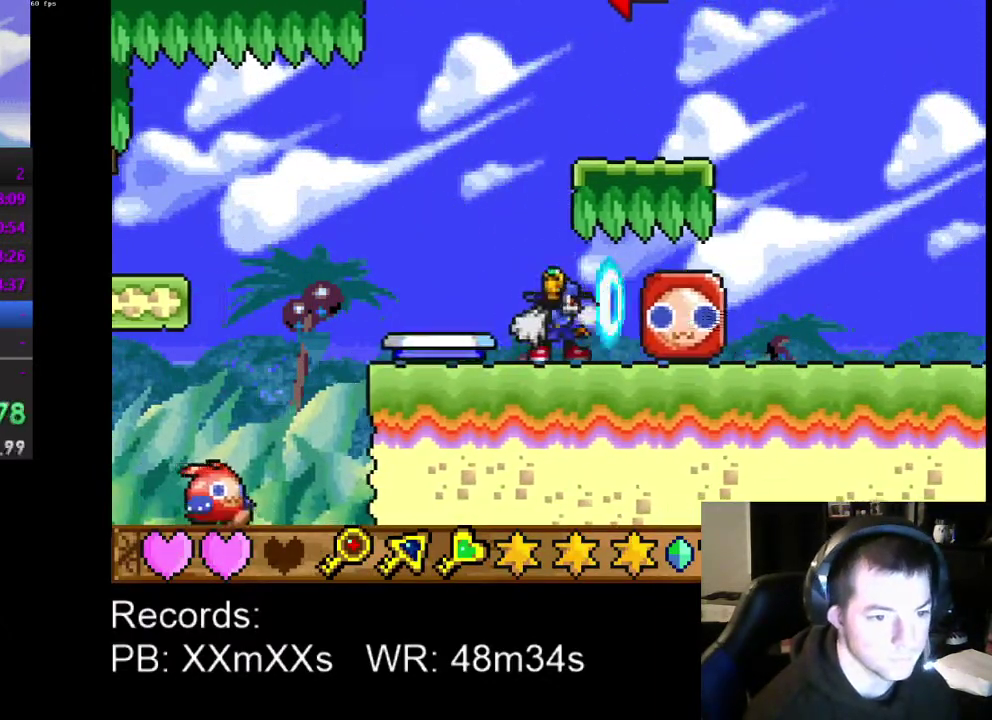
{"buttons": ["DPAD_RIGHT"], "left_stick": "center", "events": [[33, "DPAD_LEFT", "down"], [67, "R1", "up"], [400, "DPAD_LEFT", "up"], [500, "DPAD_RIGHT", "down"]]}
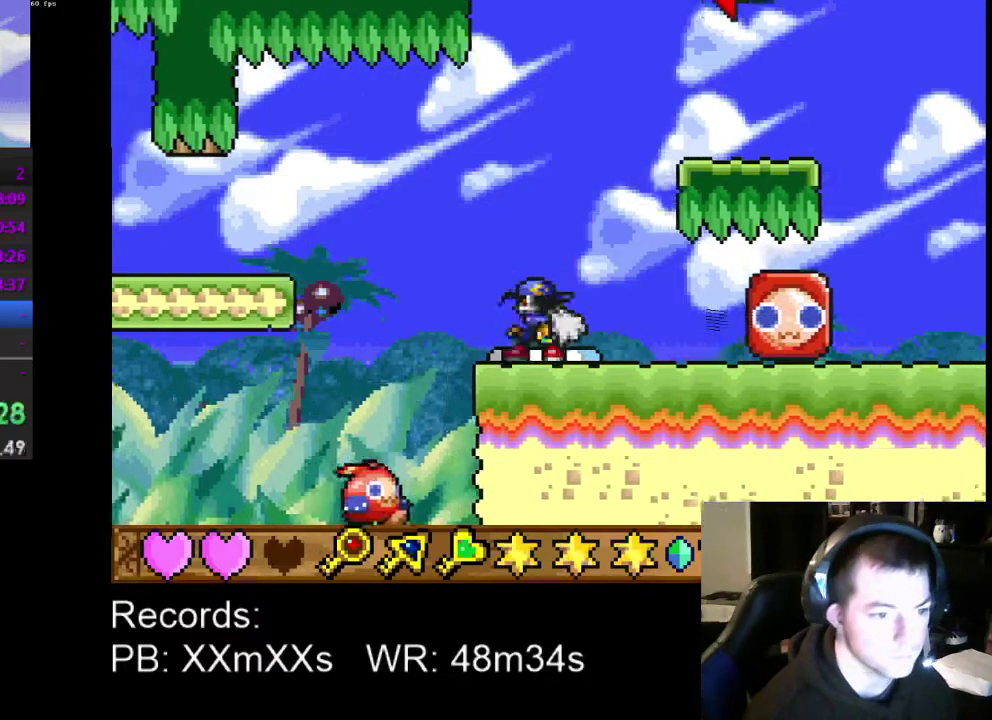
{"buttons": ["DPAD_LEFT"], "left_stick": "center", "events": [[300, "DPAD_RIGHT", "up"], [300, "R1", "down"], [367, "DPAD_LEFT", "down"], [433, "R1", "up"]]}
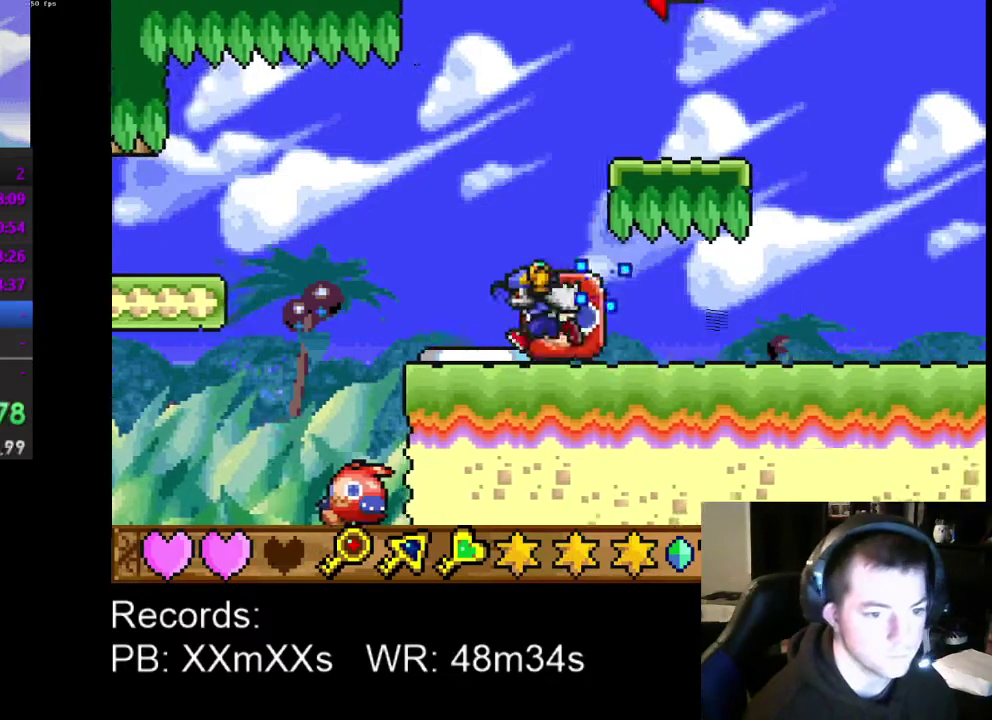
{"buttons": [], "left_stick": "center", "events": [[233, "DPAD_LEFT", "up"]]}
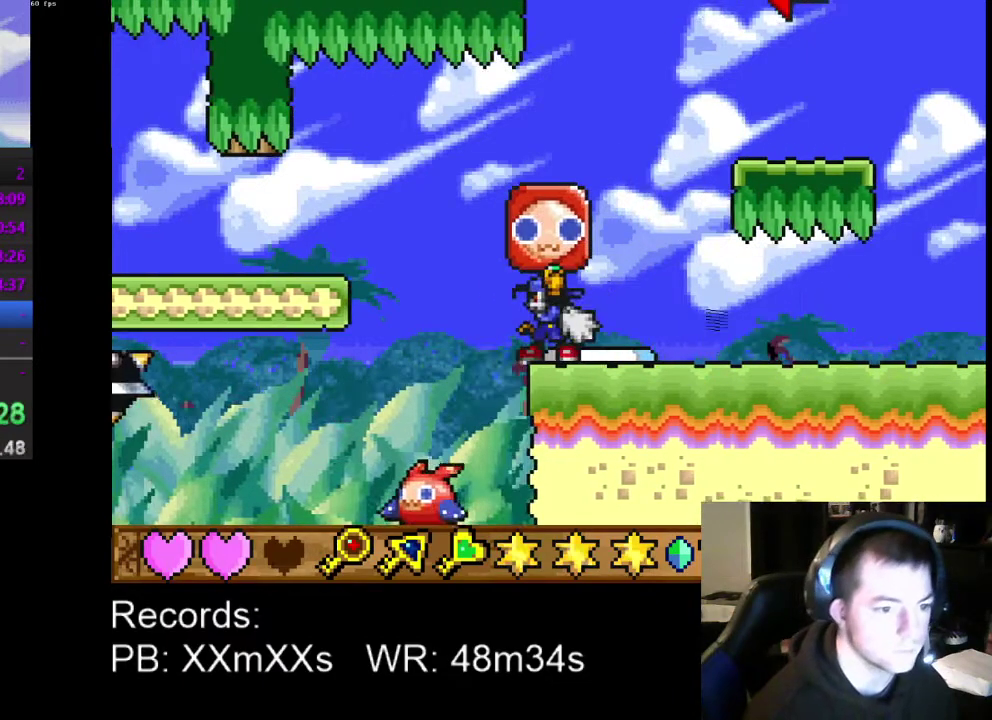
{"buttons": ["A"], "left_stick": "center", "events": [[300, "A", "down"], [367, "A", "up"], [500, "A", "down"]]}
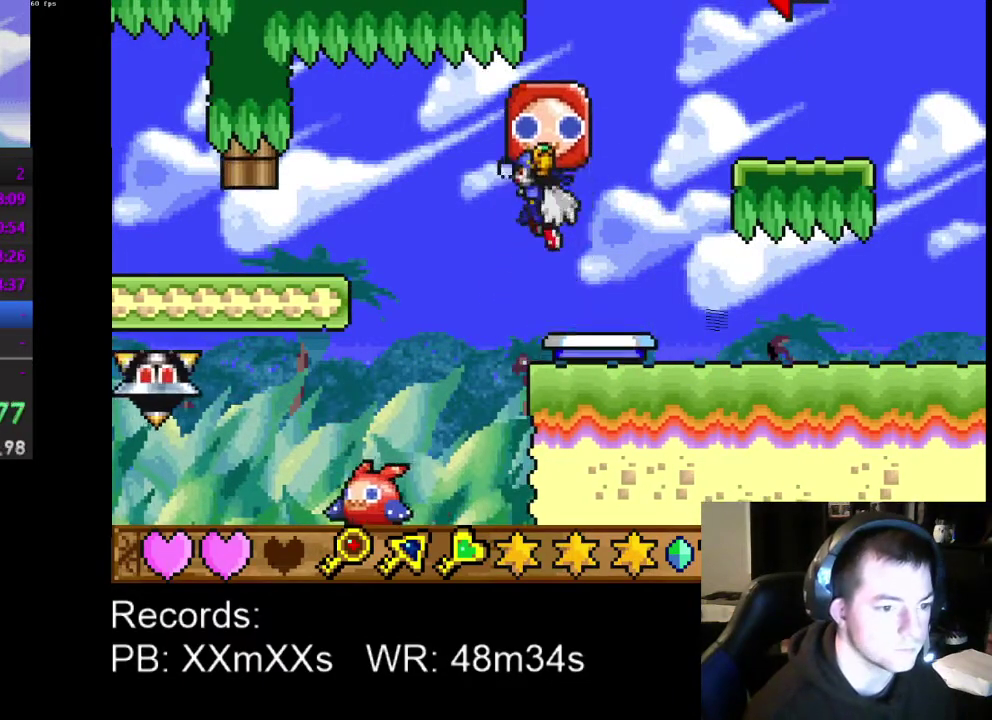
{"buttons": [], "left_stick": "center", "events": [[67, "A", "up"]]}
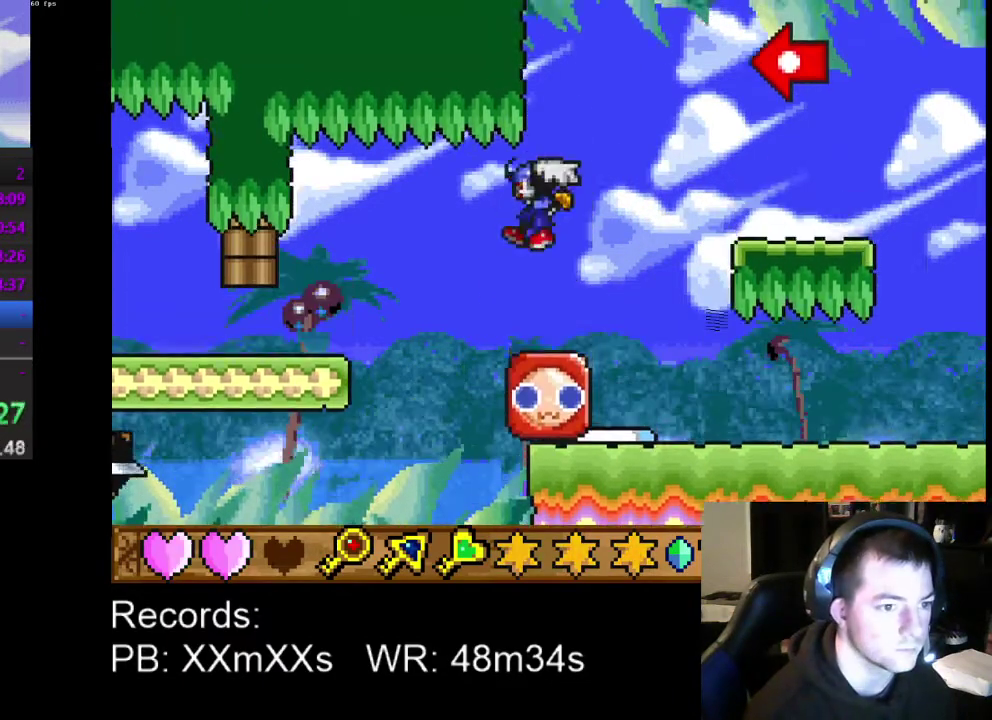
{"buttons": ["DPAD_LEFT"], "left_stick": "center", "events": [[200, "DPAD_LEFT", "down"], [300, "A", "down"], [433, "A", "up"]]}
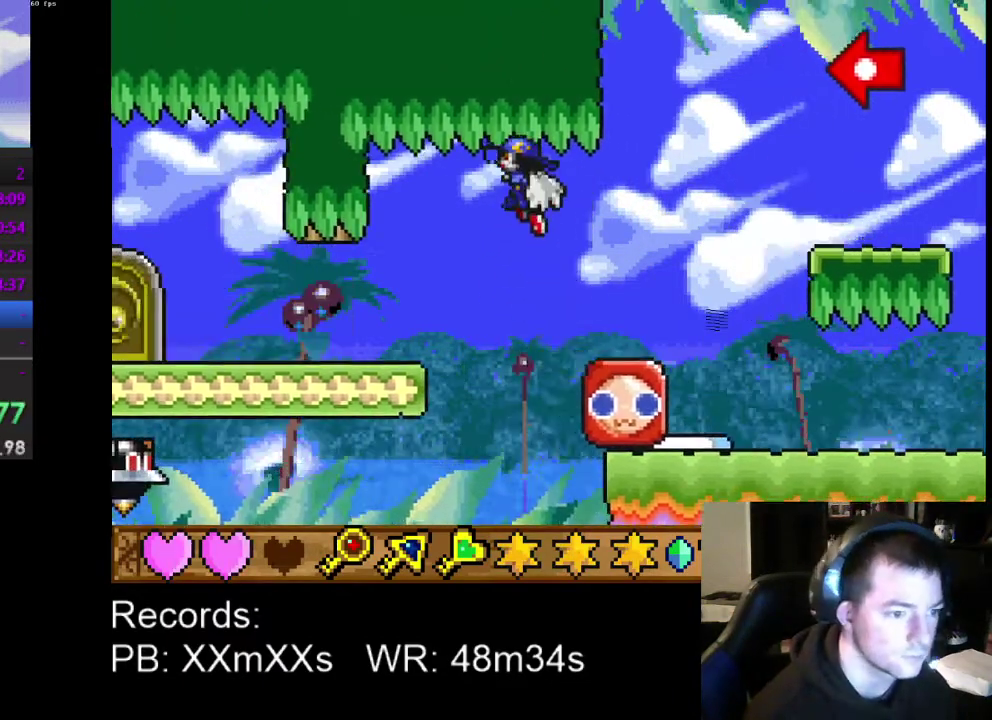
{"buttons": ["DPAD_LEFT"], "left_stick": "center", "events": [[167, "A", "down"], [167, "R1", "down"], [300, "A", "up"], [300, "R1", "up"]]}
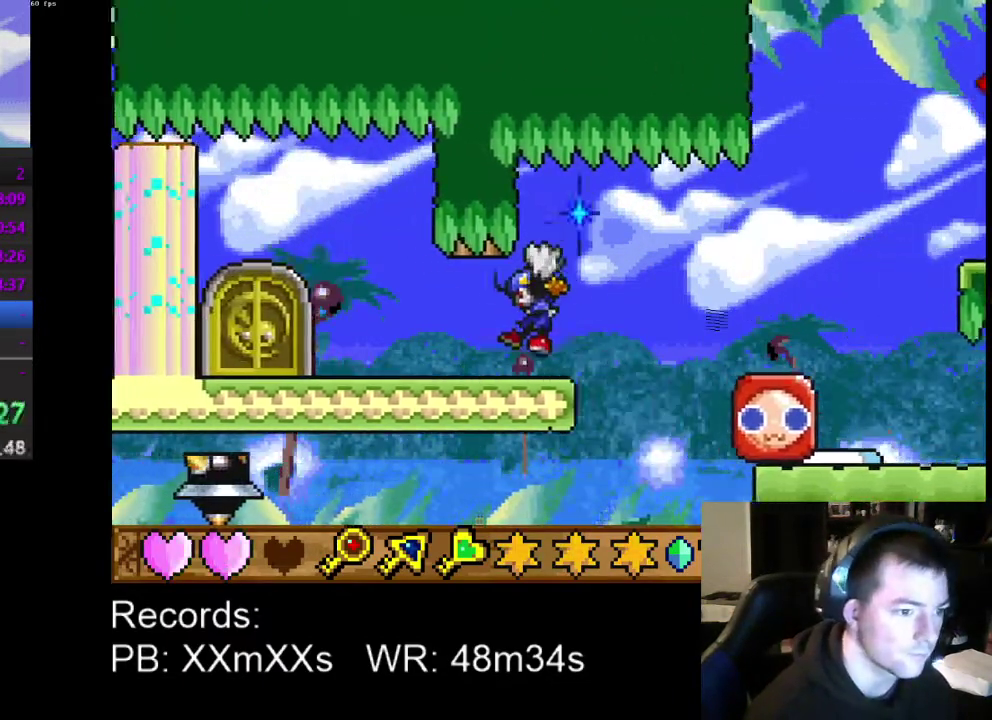
{"buttons": ["DPAD_LEFT"], "left_stick": "center", "events": []}
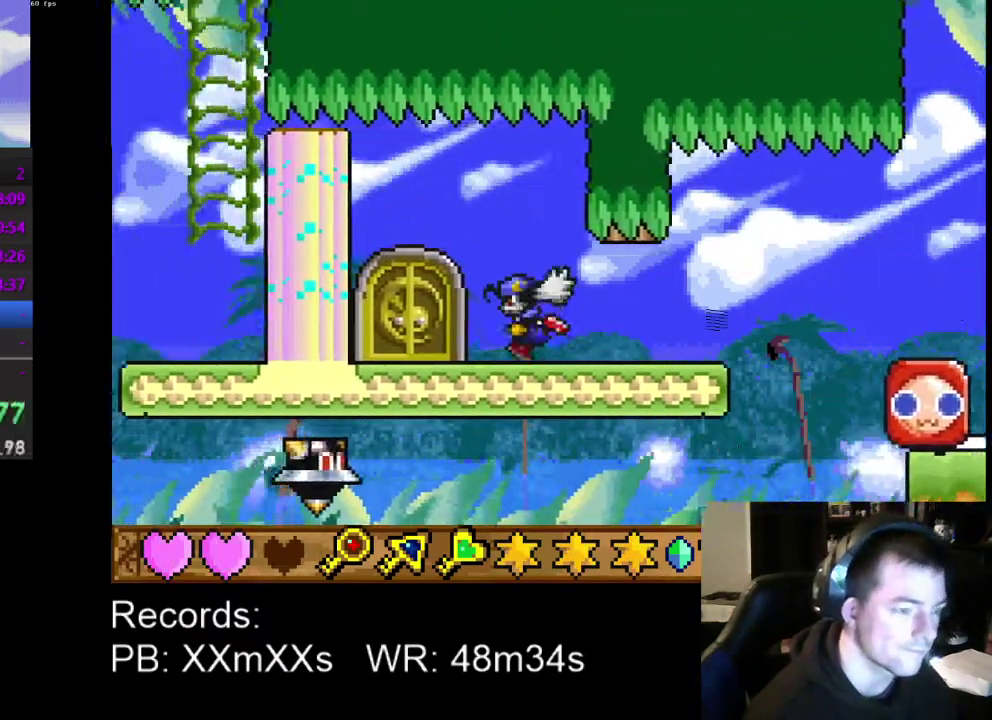
{"buttons": [], "left_stick": "center", "events": [[233, "DPAD_LEFT", "up"], [333, "DPAD_UP", "down"], [433, "DPAD_UP", "up"]]}
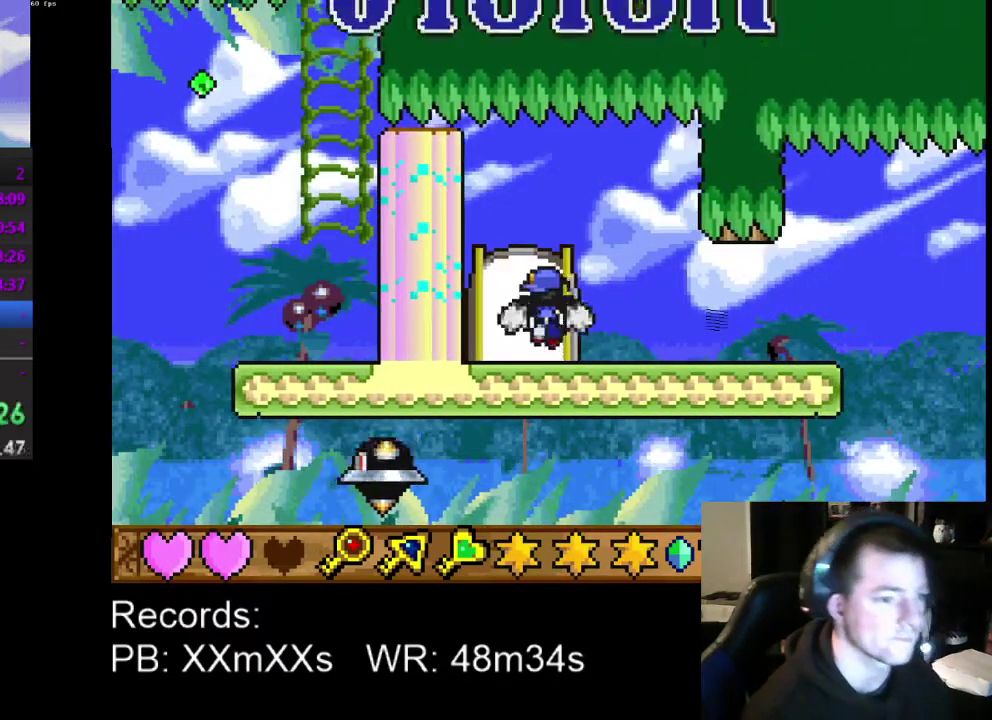
{"buttons": [], "left_stick": "center", "events": [[33, "L2", "down"], [167, "L2", "up"]]}
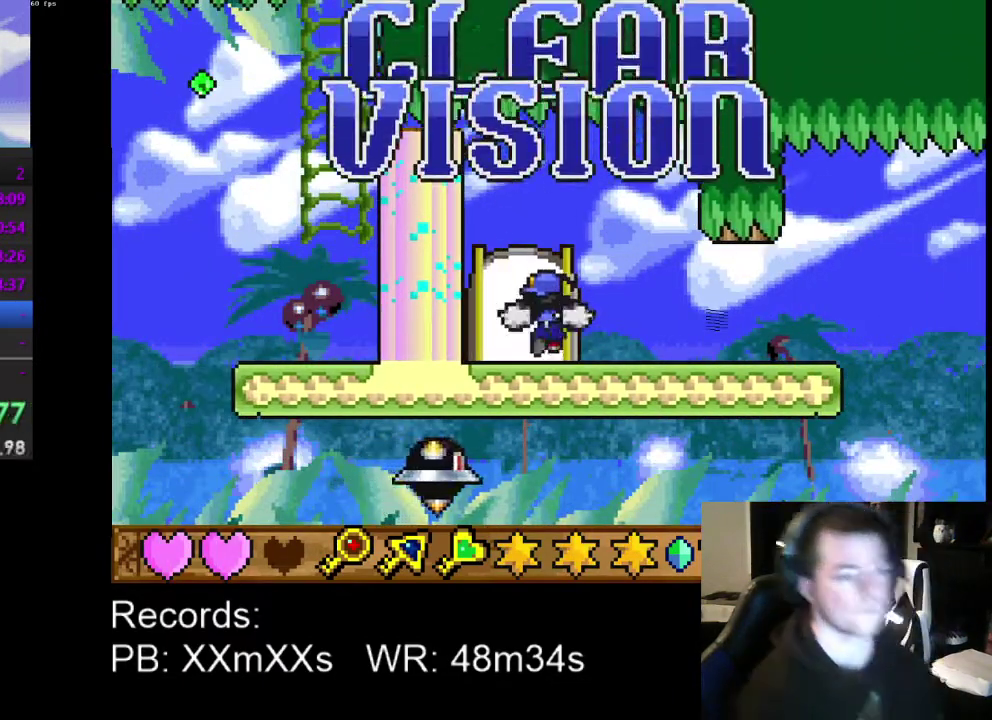
{"buttons": [], "left_stick": "center", "events": []}
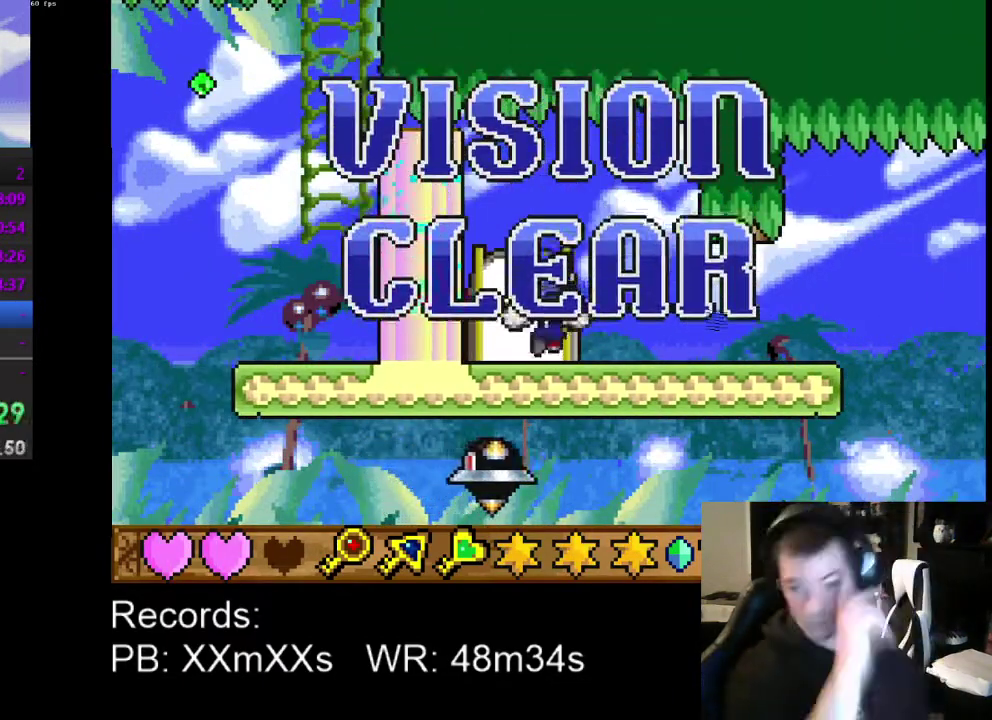
{"buttons": [], "left_stick": "center", "events": []}
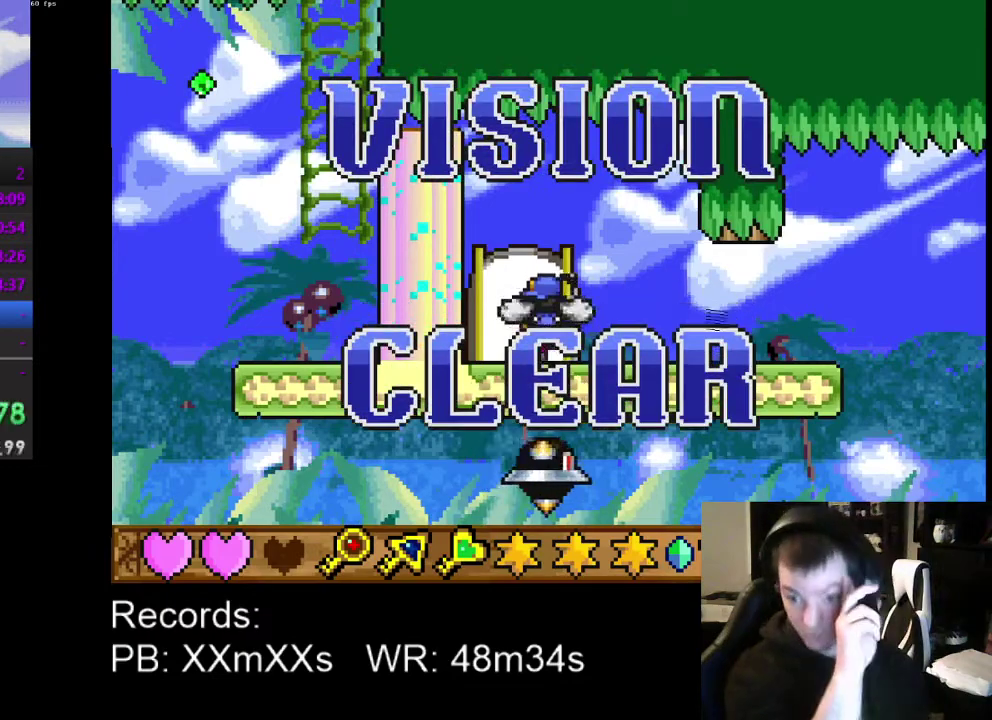
{"buttons": [], "left_stick": "center", "events": [[367, "L2", "down"], [500, "L2", "up"]]}
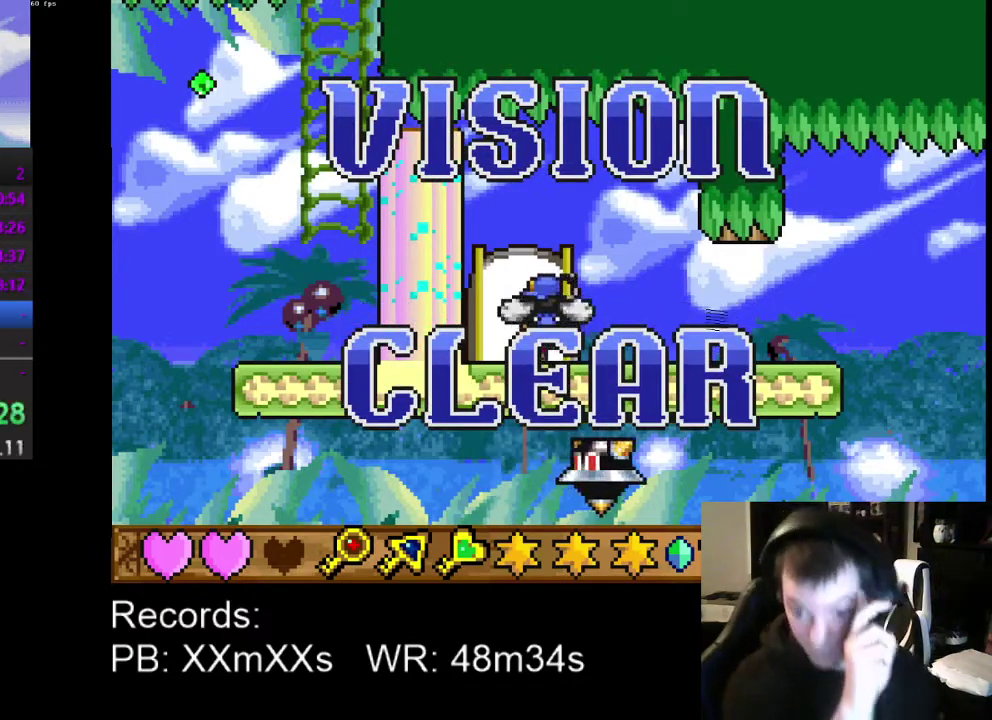
{"buttons": [], "left_stick": "center", "events": []}
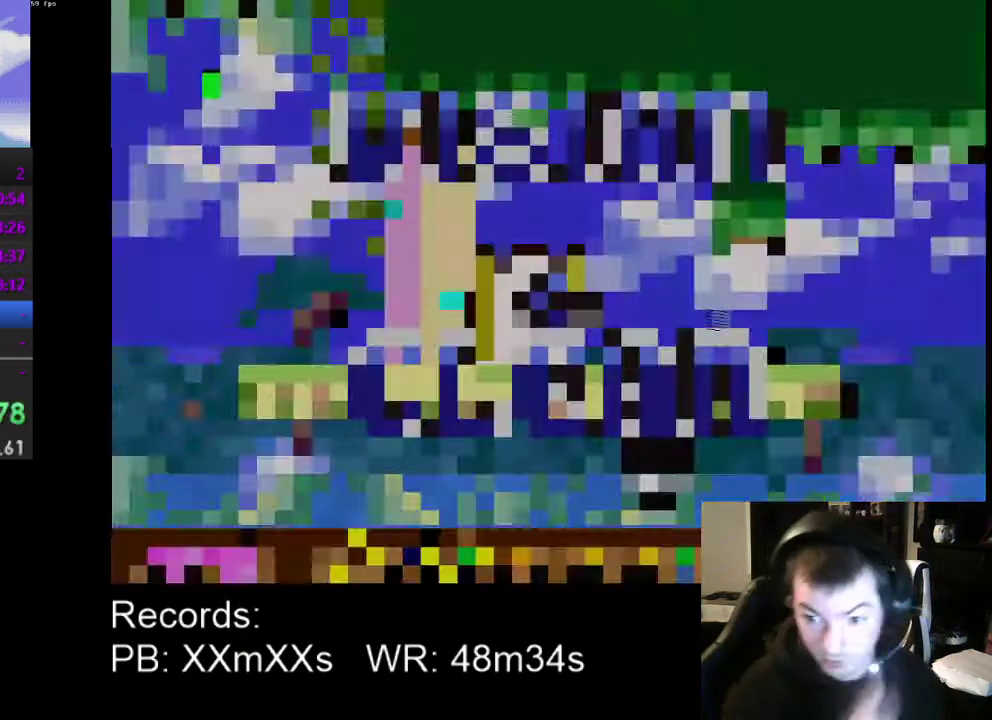
{"buttons": [], "left_stick": "center", "events": []}
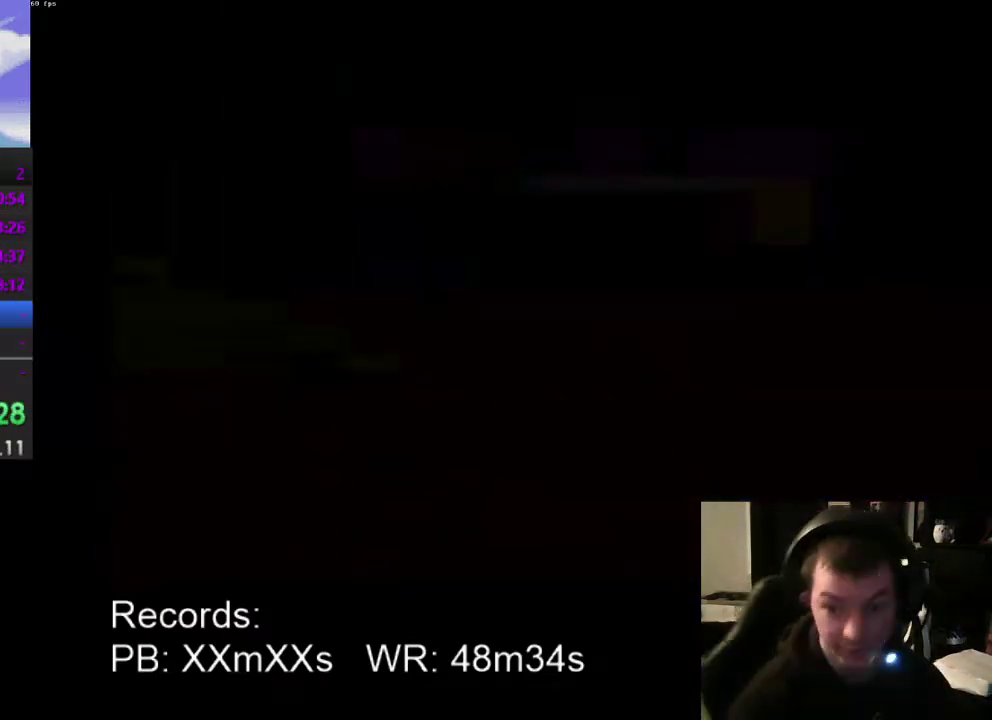
{"buttons": ["DPAD_RIGHT"], "left_stick": "center", "events": [[200, "DPAD_RIGHT", "down"], [400, "DPAD_RIGHT", "up"], [467, "DPAD_RIGHT", "down"]]}
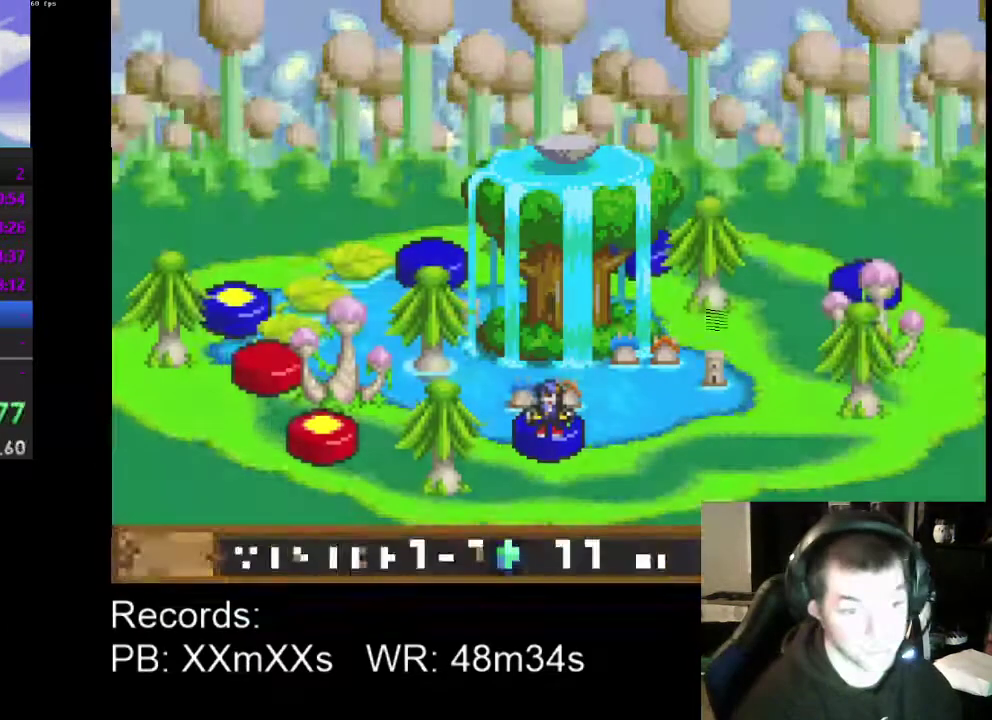
{"buttons": [], "left_stick": "center", "events": [[67, "DPAD_RIGHT", "up"], [133, "DPAD_RIGHT", "down"], [267, "DPAD_RIGHT", "up"], [333, "DPAD_RIGHT", "down"], [467, "DPAD_RIGHT", "up"]]}
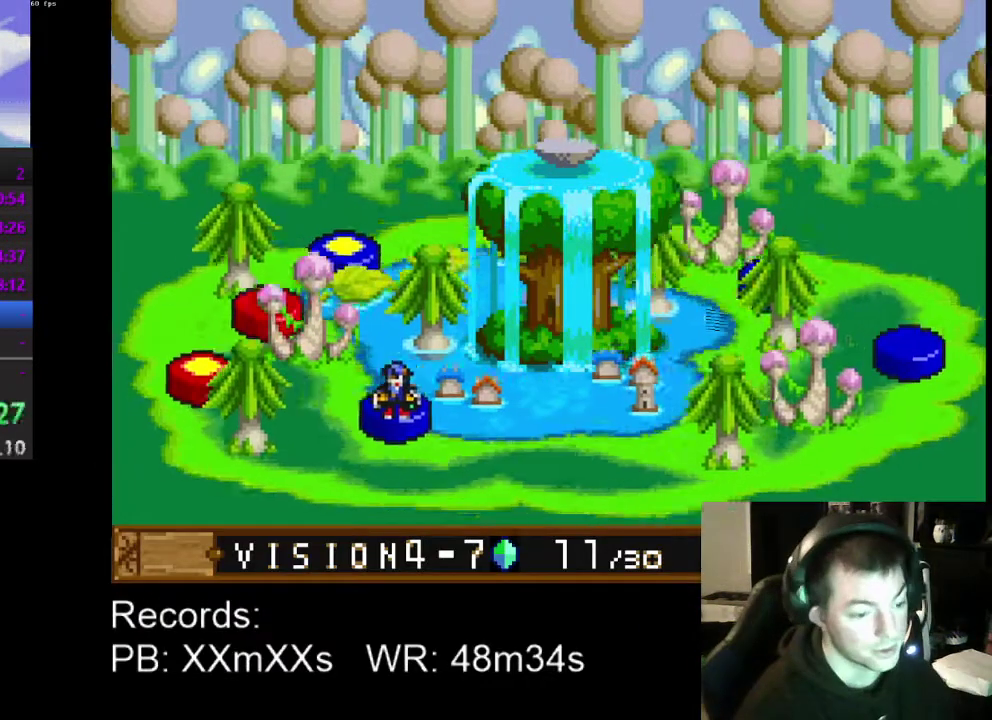
{"buttons": ["DPAD_RIGHT"], "left_stick": "center", "events": [[33, "DPAD_RIGHT", "down"], [333, "DPAD_RIGHT", "up"], [400, "DPAD_RIGHT", "down"]]}
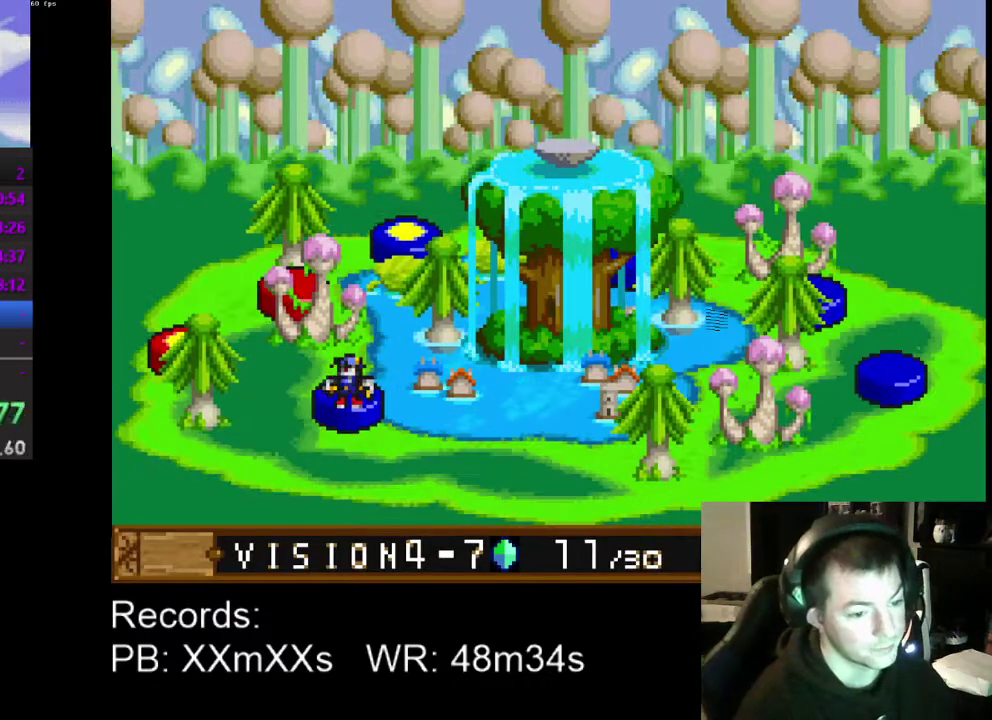
{"buttons": ["DPAD_RIGHT"], "left_stick": "center", "events": [[33, "DPAD_RIGHT", "up"], [100, "DPAD_RIGHT", "down"], [200, "DPAD_RIGHT", "up"], [267, "DPAD_RIGHT", "down"], [400, "DPAD_RIGHT", "up"], [467, "DPAD_RIGHT", "down"]]}